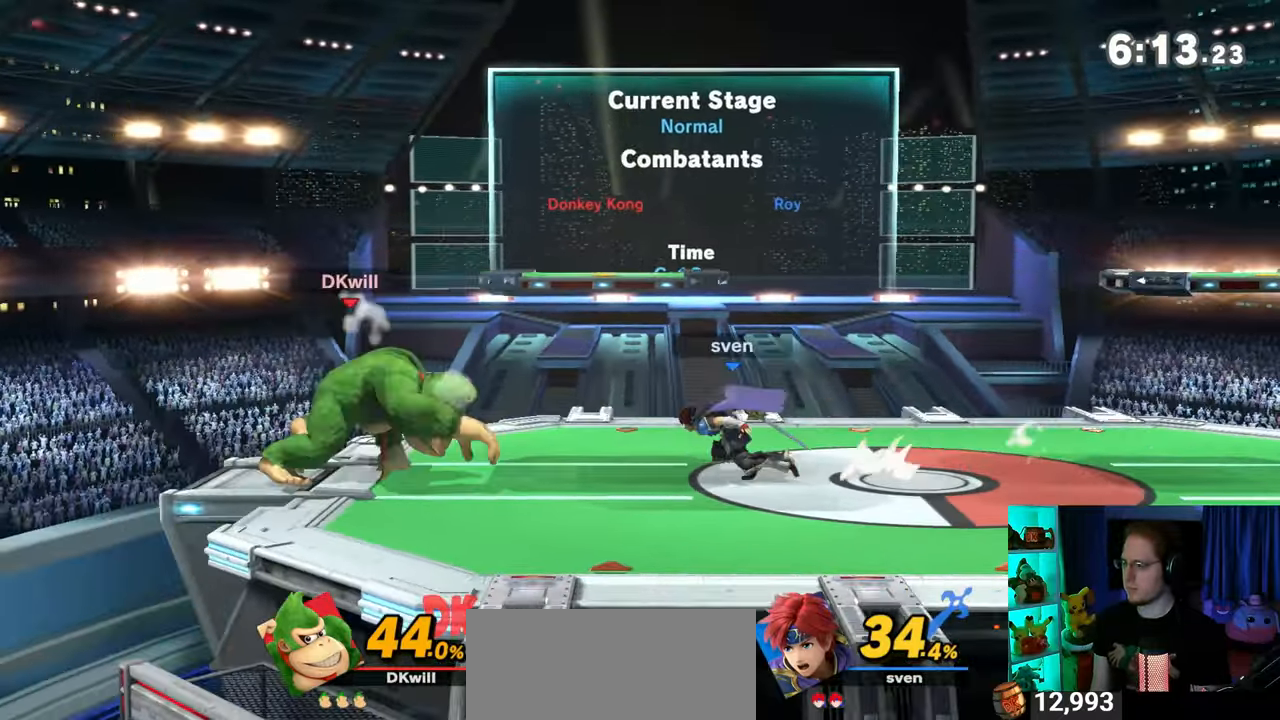
Gameplay with a controller (Nintendo layout); each line is a JSON object with the inputs held at the frame after it. "events" lists button and stick changes between this image and that frame as [ms after this image, input, new state], when the widget could be followed in between. Not read: L3 R3.
{"buttons": ["A"], "left_stick": "up-right", "right_stick": "center", "events": [[50, "A", "down"], [83, "A", "up"], [183, "A", "down"], [250, "A", "up"], [267, "A", "down"]]}
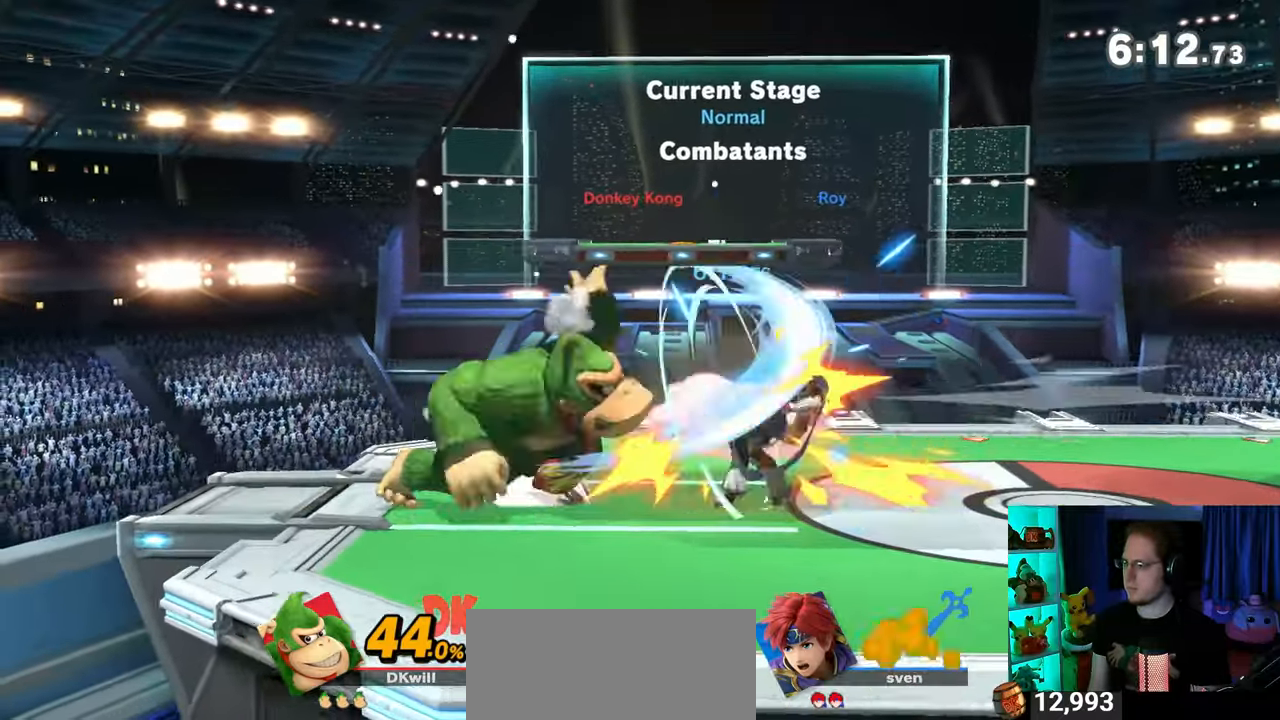
{"buttons": [], "left_stick": "right", "right_stick": "center", "events": [[117, "A", "up"], [183, "left_stick", "center"], [267, "left_stick", "right"]]}
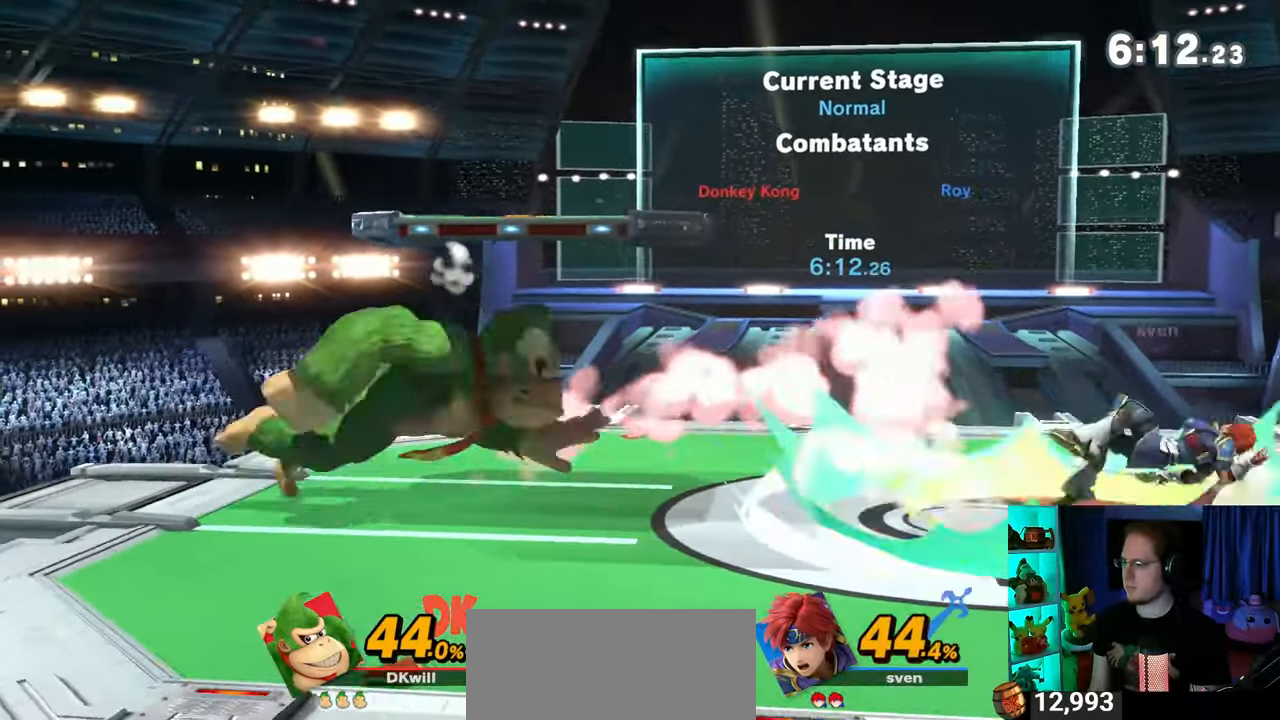
{"buttons": [], "left_stick": "left", "right_stick": "right", "events": [[433, "left_stick", "left"], [483, "right_stick", "right"]]}
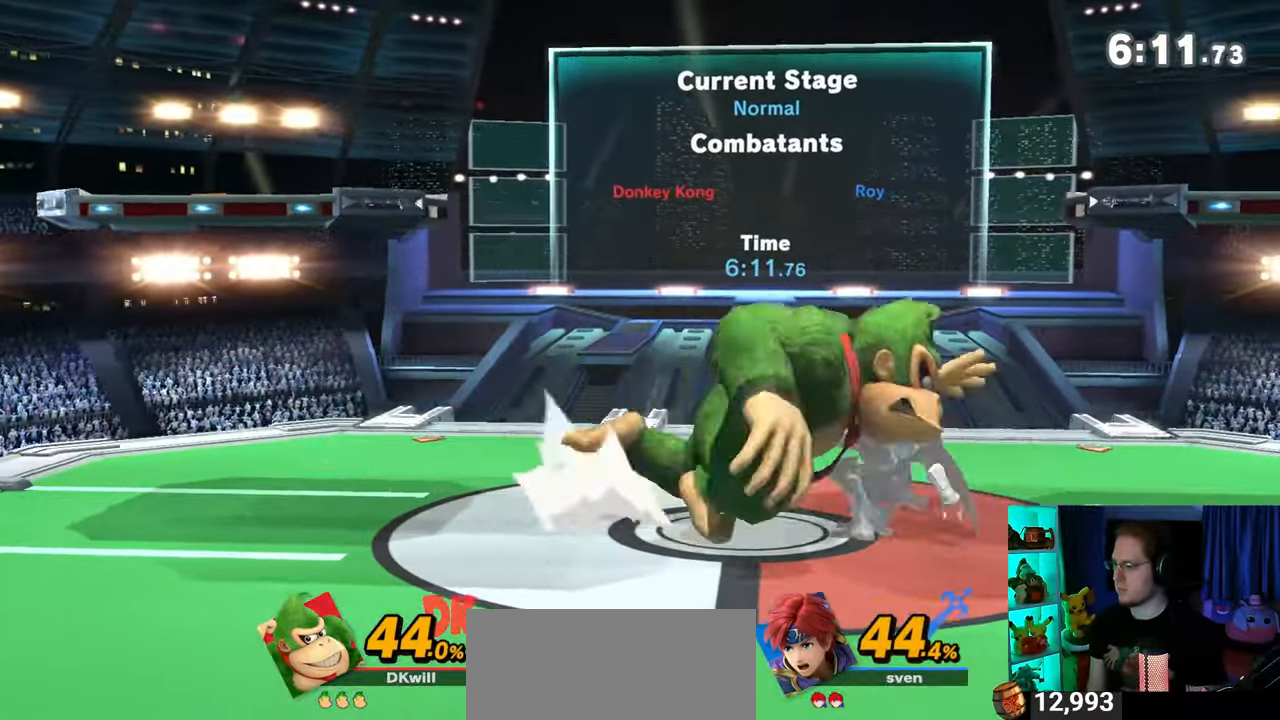
{"buttons": [], "left_stick": "center", "right_stick": "center", "events": [[50, "right_stick", "center"], [333, "left_stick", "center"]]}
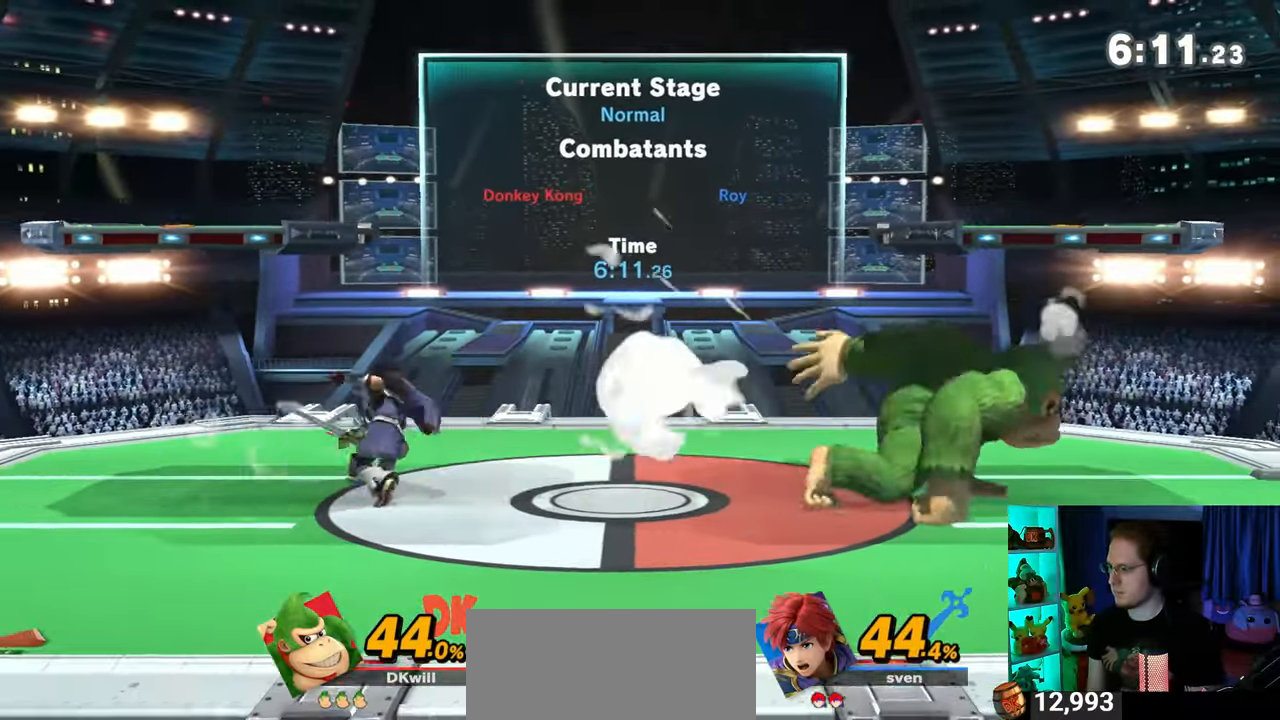
{"buttons": [], "left_stick": "center", "right_stick": "center", "events": [[50, "left_stick", "right"], [217, "left_stick", "center"], [283, "left_stick", "down-right"], [400, "left_stick", "down-left"], [500, "left_stick", "center"]]}
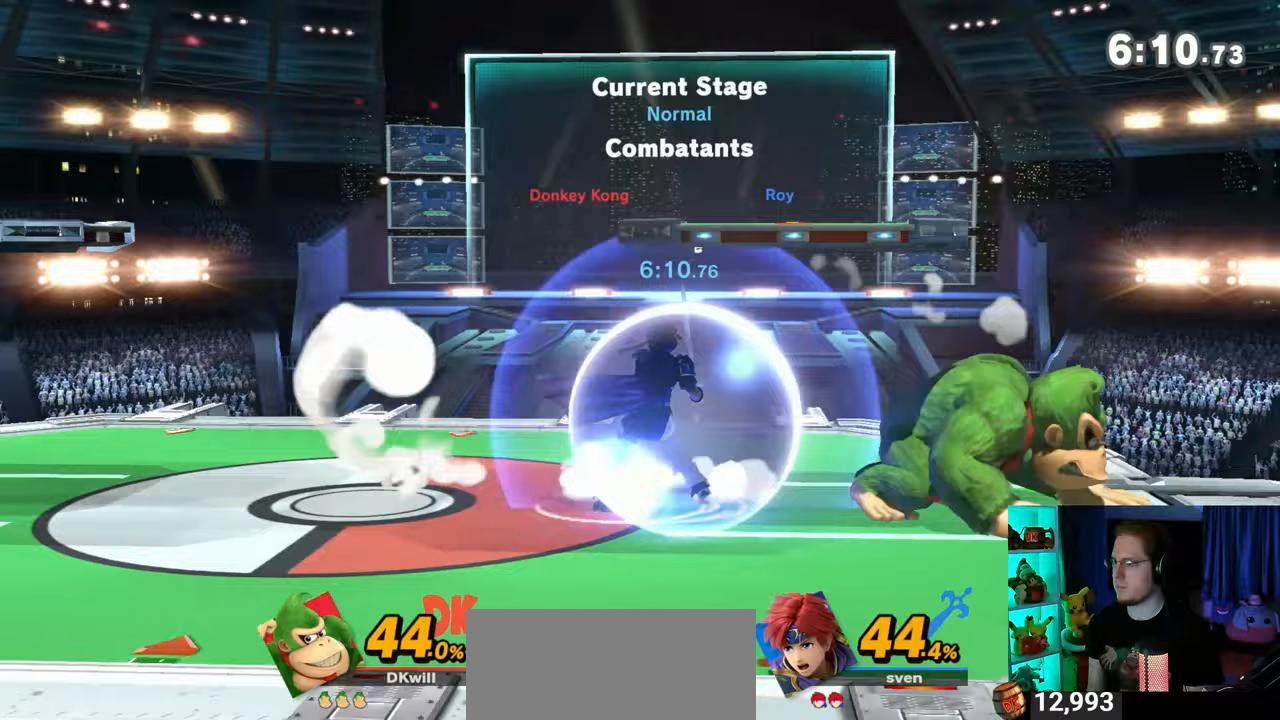
{"buttons": [], "left_stick": "center", "right_stick": "center", "events": [[200, "Y", "down"], [400, "Y", "up"]]}
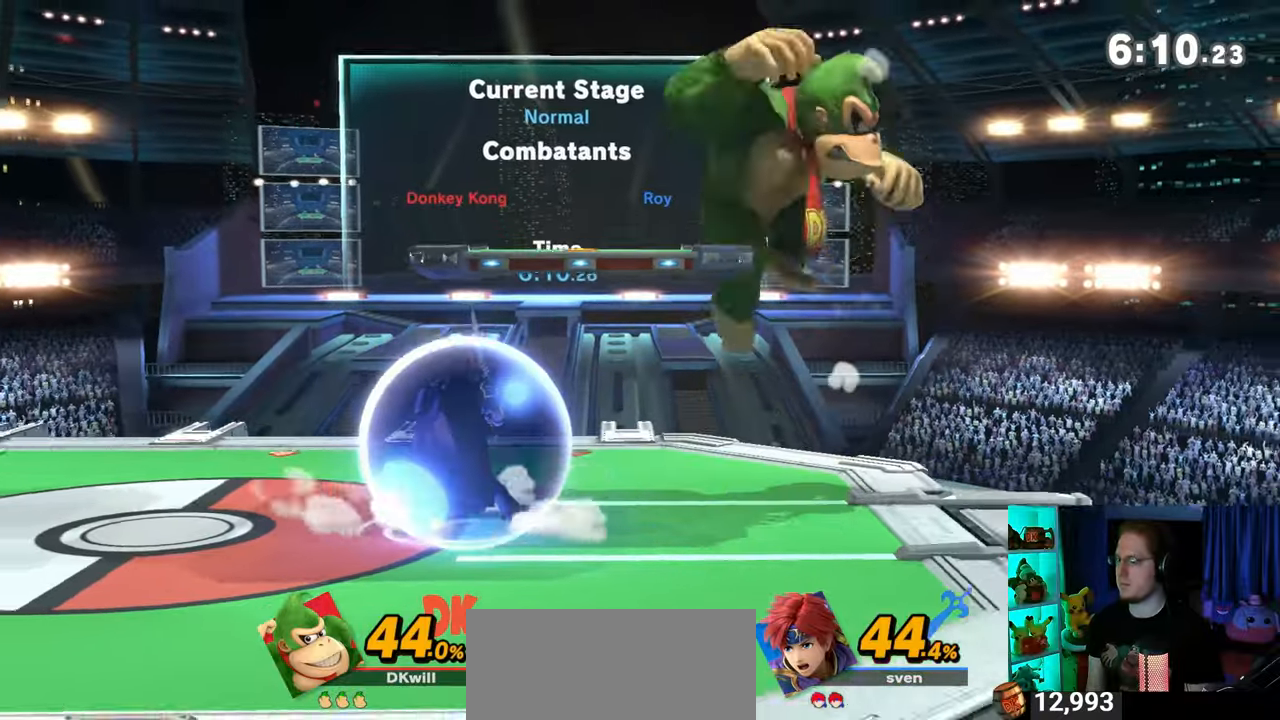
{"buttons": [], "left_stick": "left", "right_stick": "center", "events": [[217, "left_stick", "down-left"], [333, "left_stick", "center"], [483, "left_stick", "left"]]}
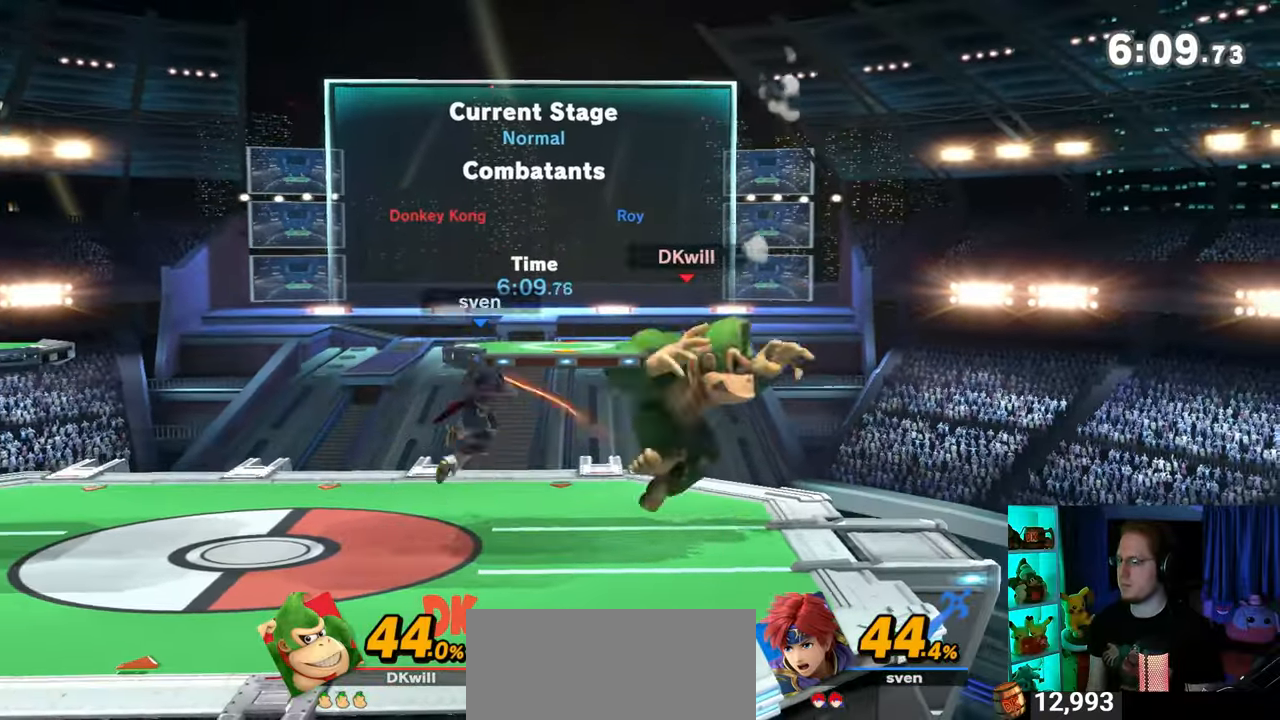
{"buttons": [], "left_stick": "left", "right_stick": "center", "events": [[400, "A", "down"], [433, "A", "up"]]}
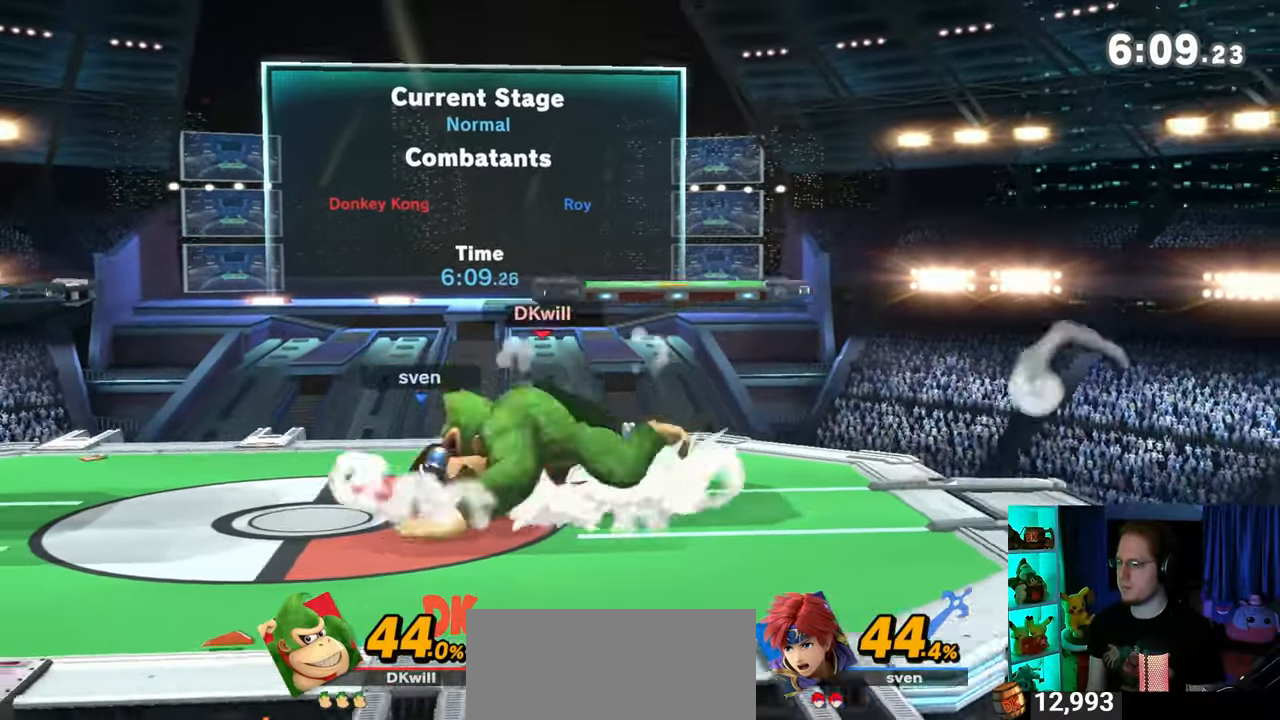
{"buttons": [], "left_stick": "left", "right_stick": "center", "events": [[17, "A", "down"], [50, "A", "up"], [117, "A", "down"], [467, "A", "up"]]}
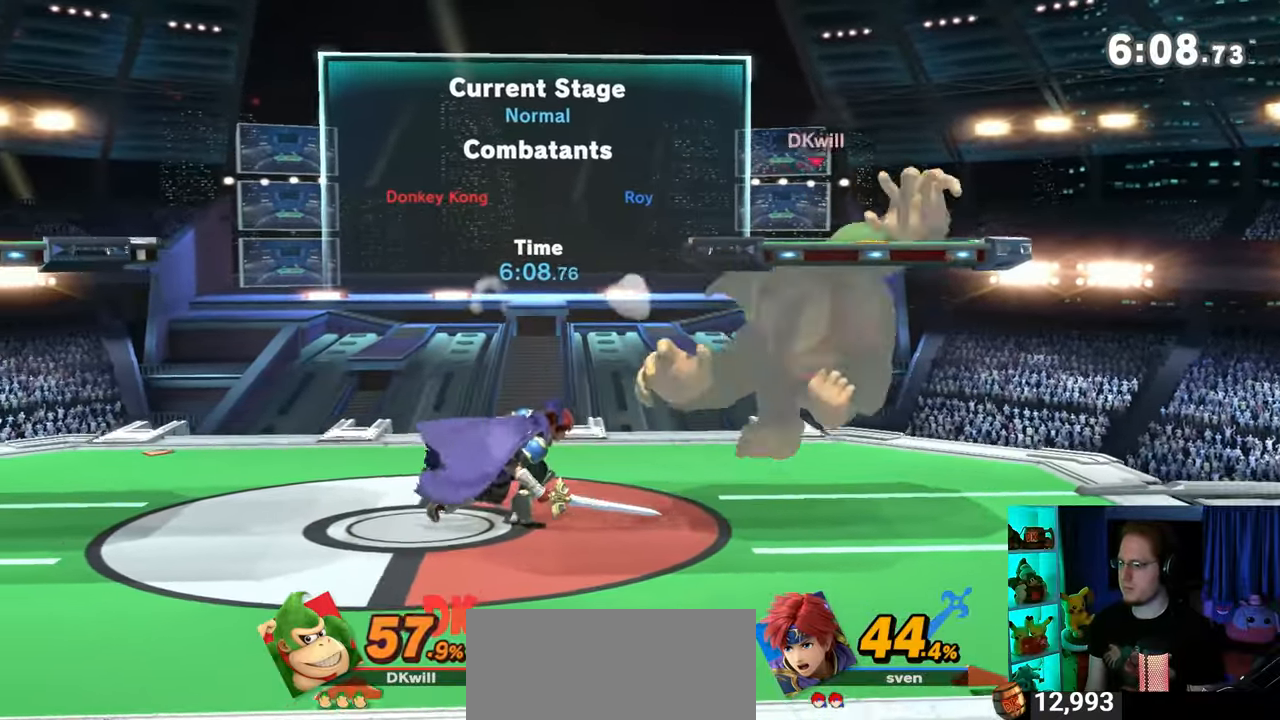
{"buttons": [], "left_stick": "left", "right_stick": "center", "events": [[33, "A", "down"], [117, "A", "up"], [150, "A", "down"], [200, "A", "up"], [233, "A", "down"], [333, "A", "up"], [400, "A", "down"], [433, "A", "up"]]}
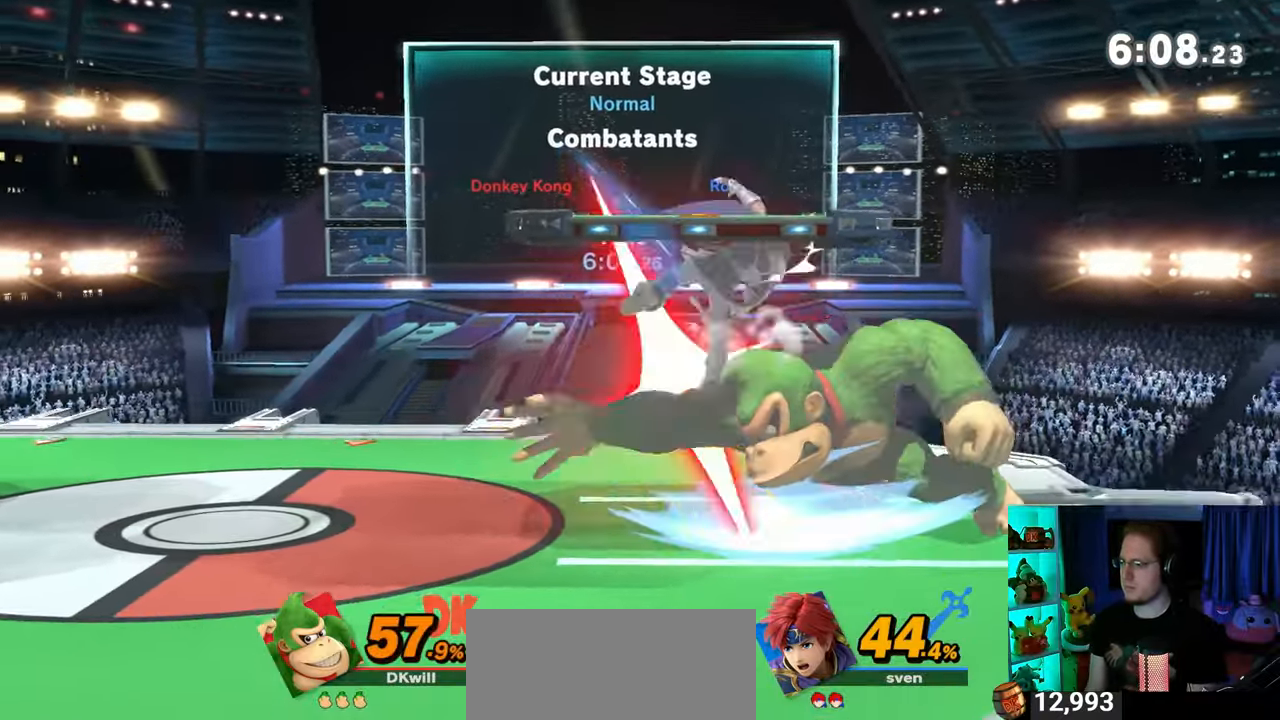
{"buttons": [], "left_stick": "left", "right_stick": "center", "events": [[33, "A", "down"], [117, "A", "up"], [300, "left_stick", "center"], [433, "left_stick", "left"]]}
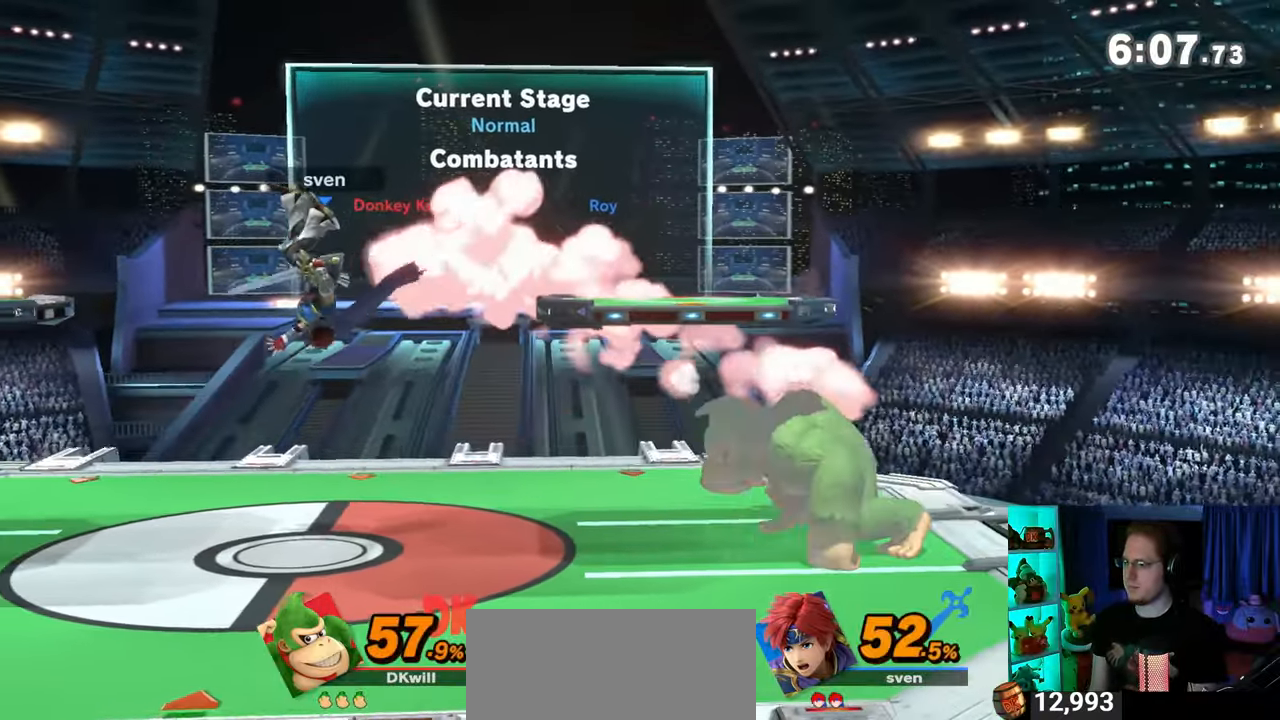
{"buttons": [], "left_stick": "down-right", "right_stick": "down-left", "events": [[367, "left_stick", "down-right"], [433, "right_stick", "down-left"]]}
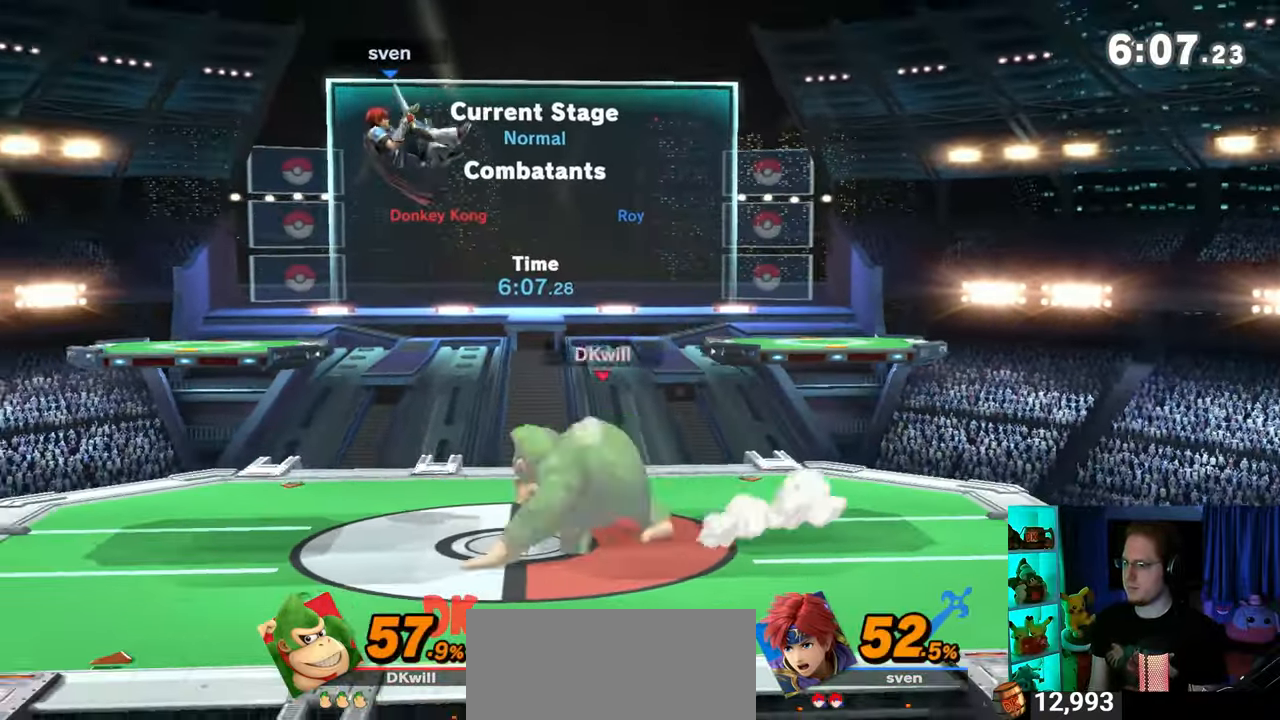
{"buttons": ["R1"], "left_stick": "center", "right_stick": "center", "events": [[267, "left_stick", "center"], [300, "right_stick", "center"], [333, "R1", "down"]]}
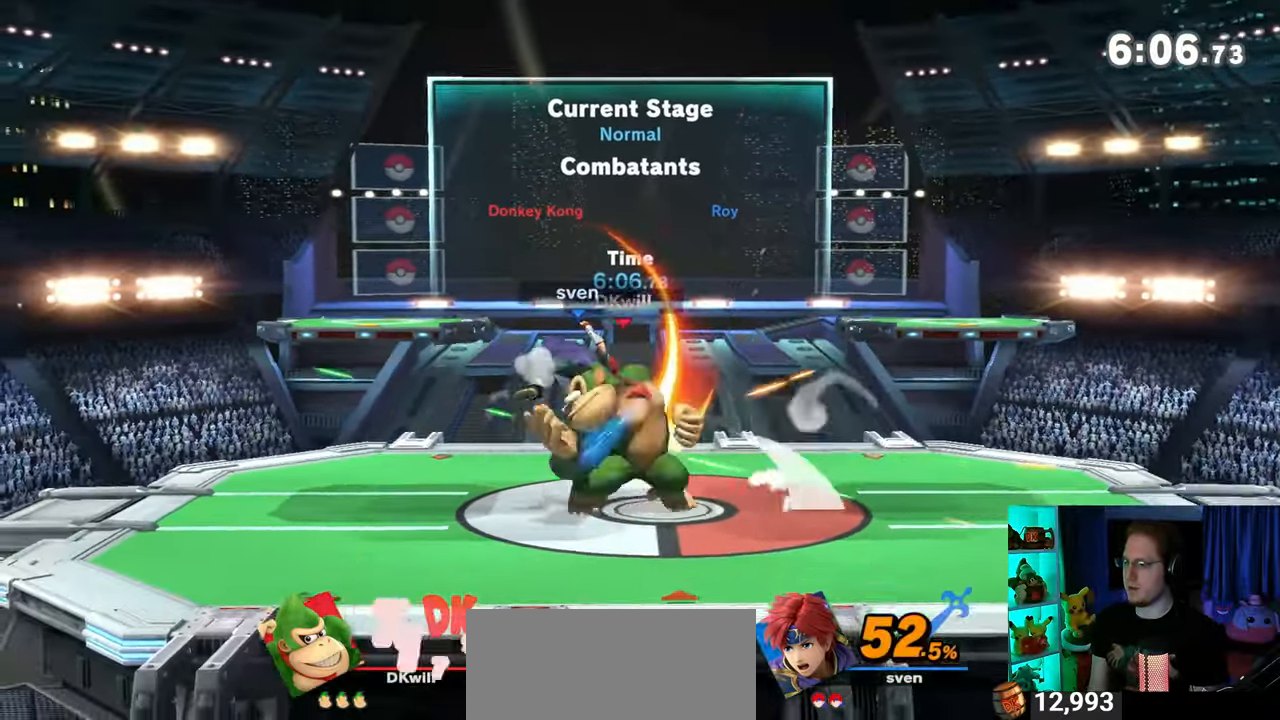
{"buttons": [], "left_stick": "center", "right_stick": "center", "events": [[233, "R1", "up"]]}
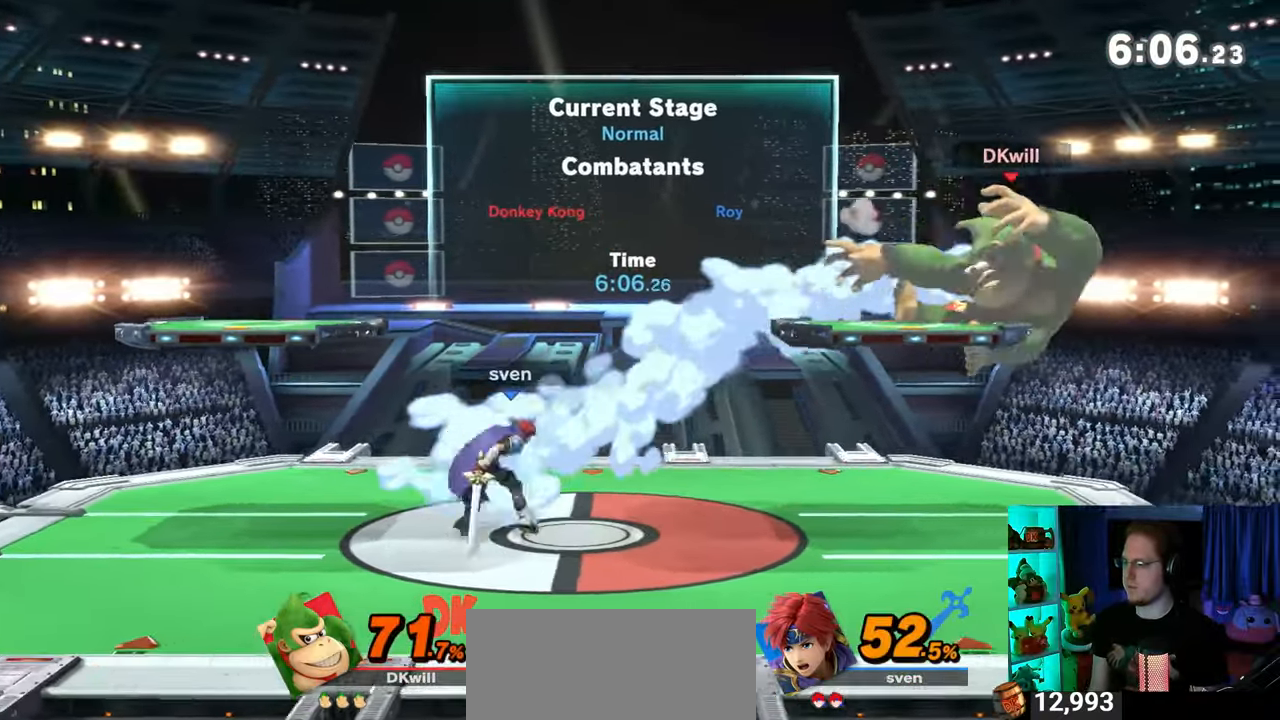
{"buttons": [], "left_stick": "center", "right_stick": "center", "events": [[217, "A", "down"], [283, "A", "up"], [433, "A", "down"], [467, "A", "up"]]}
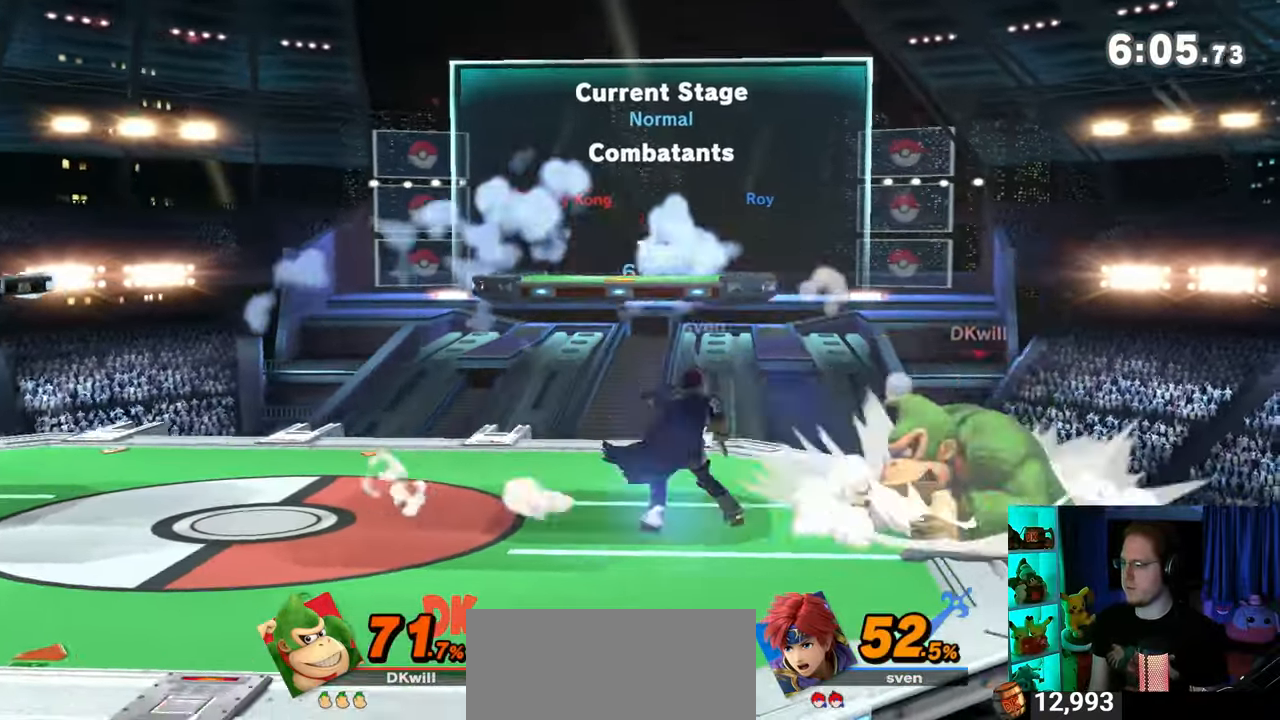
{"buttons": ["A"], "left_stick": "center", "right_stick": "center", "events": [[17, "A", "down"], [50, "A", "up"], [150, "A", "down"], [217, "A", "up"], [267, "A", "down"], [300, "A", "up"], [367, "A", "down"]]}
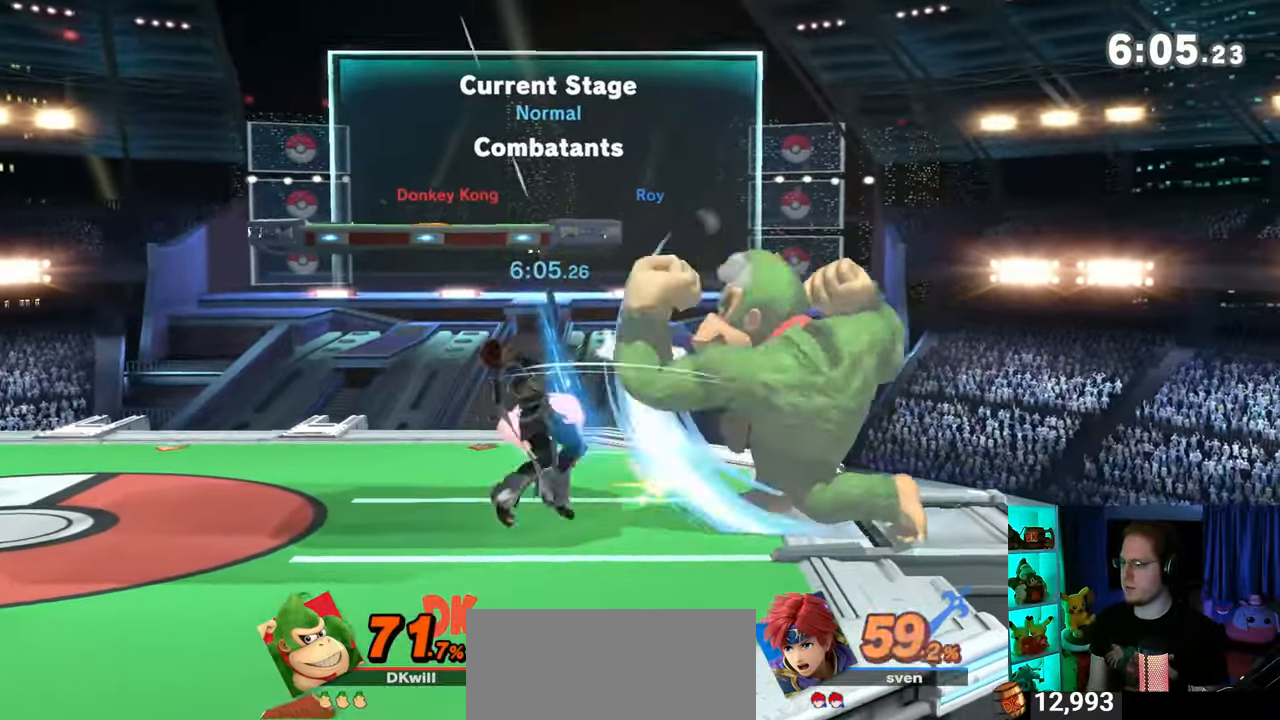
{"buttons": [], "left_stick": "center", "right_stick": "center", "events": [[117, "A", "up"], [333, "left_stick", "left"], [400, "Y", "down"], [400, "left_stick", "center"], [467, "A", "down"], [467, "Y", "up"], [500, "A", "up"]]}
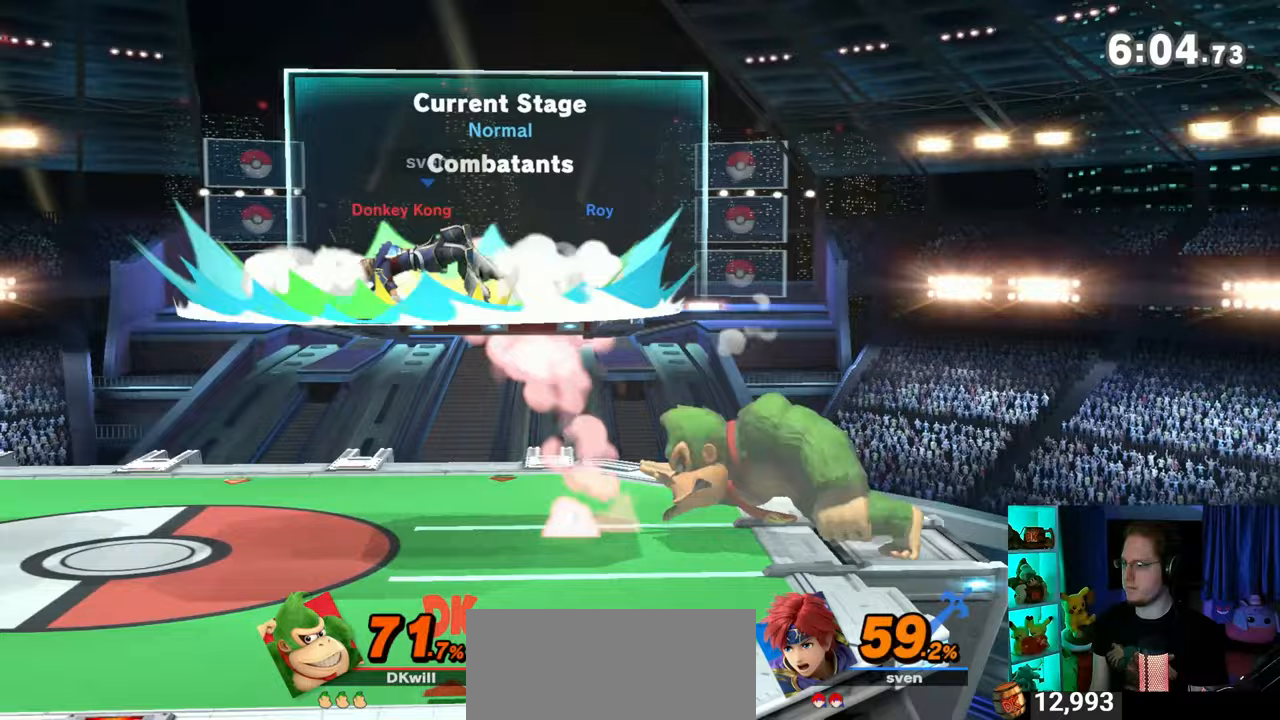
{"buttons": [], "left_stick": "down", "right_stick": "center", "events": [[83, "Y", "down"], [83, "left_stick", "left"], [183, "left_stick", "up-left"], [400, "Y", "up"], [467, "left_stick", "down"]]}
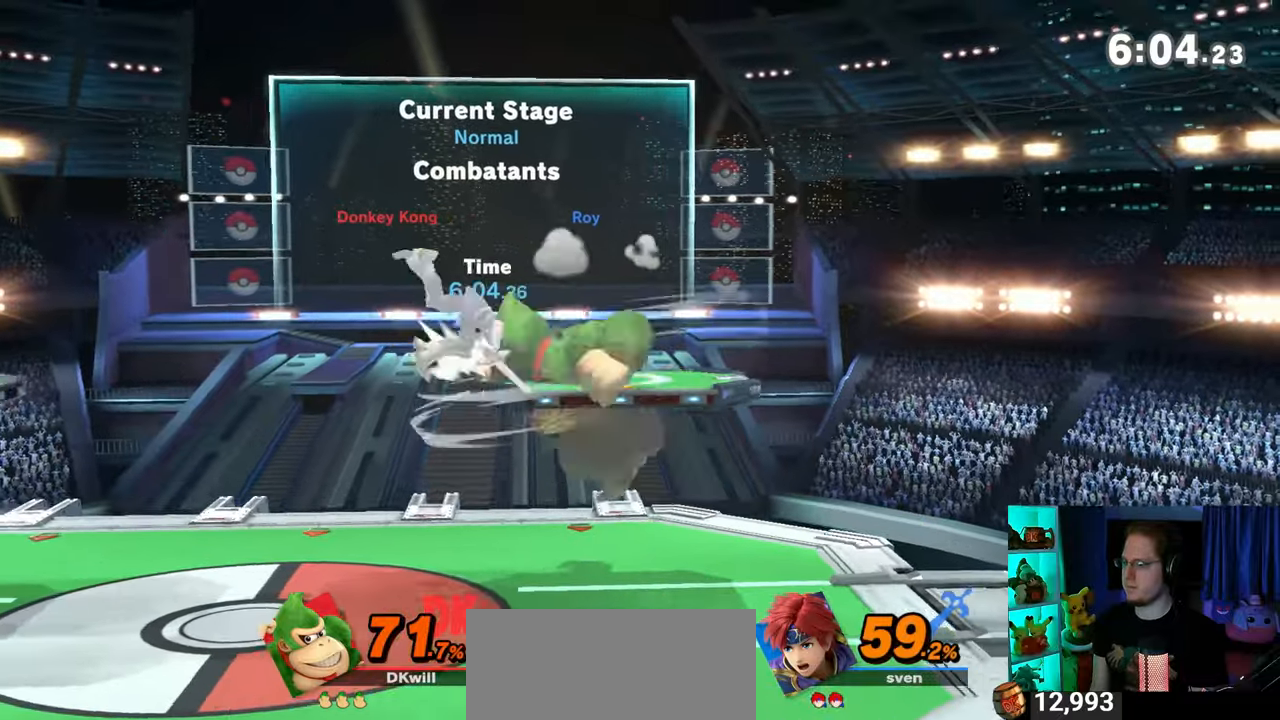
{"buttons": [], "left_stick": "center", "right_stick": "center", "events": [[83, "left_stick", "center"], [250, "Y", "down"], [283, "Y", "up"]]}
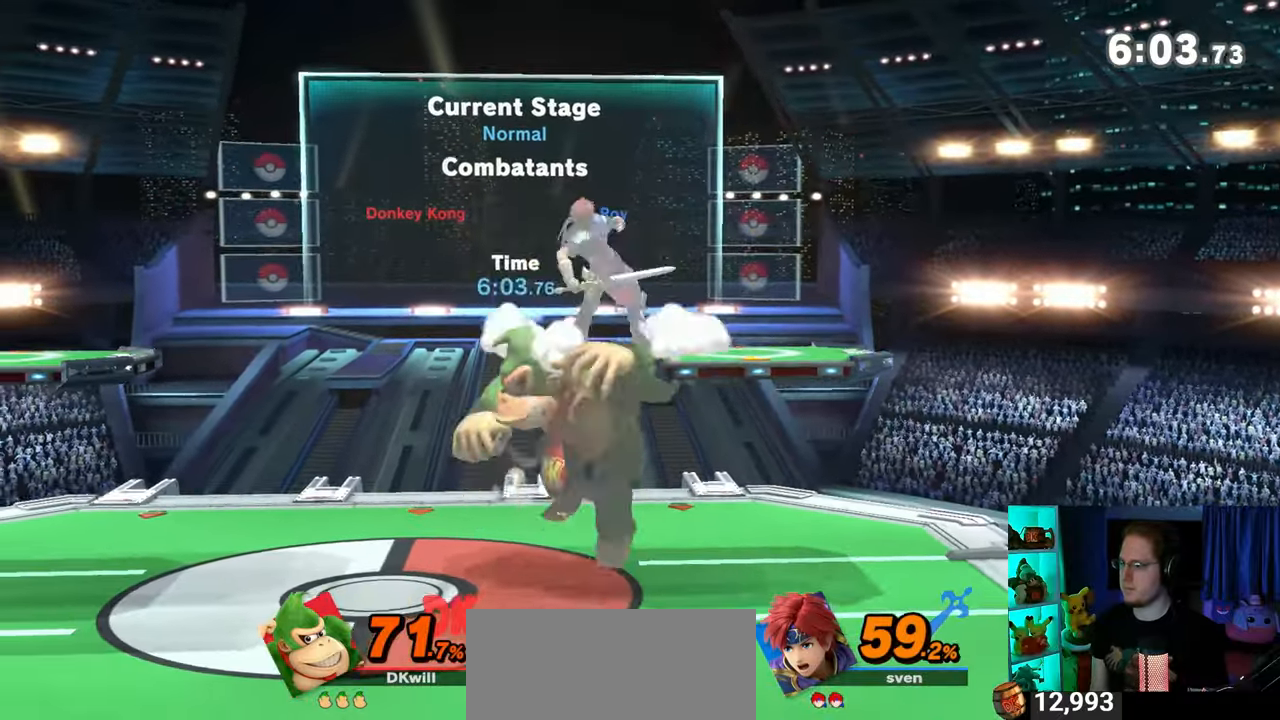
{"buttons": [], "left_stick": "up", "right_stick": "center", "events": [[183, "left_stick", "down"], [283, "left_stick", "center"], [333, "left_stick", "up"], [367, "A", "down"], [400, "A", "up"]]}
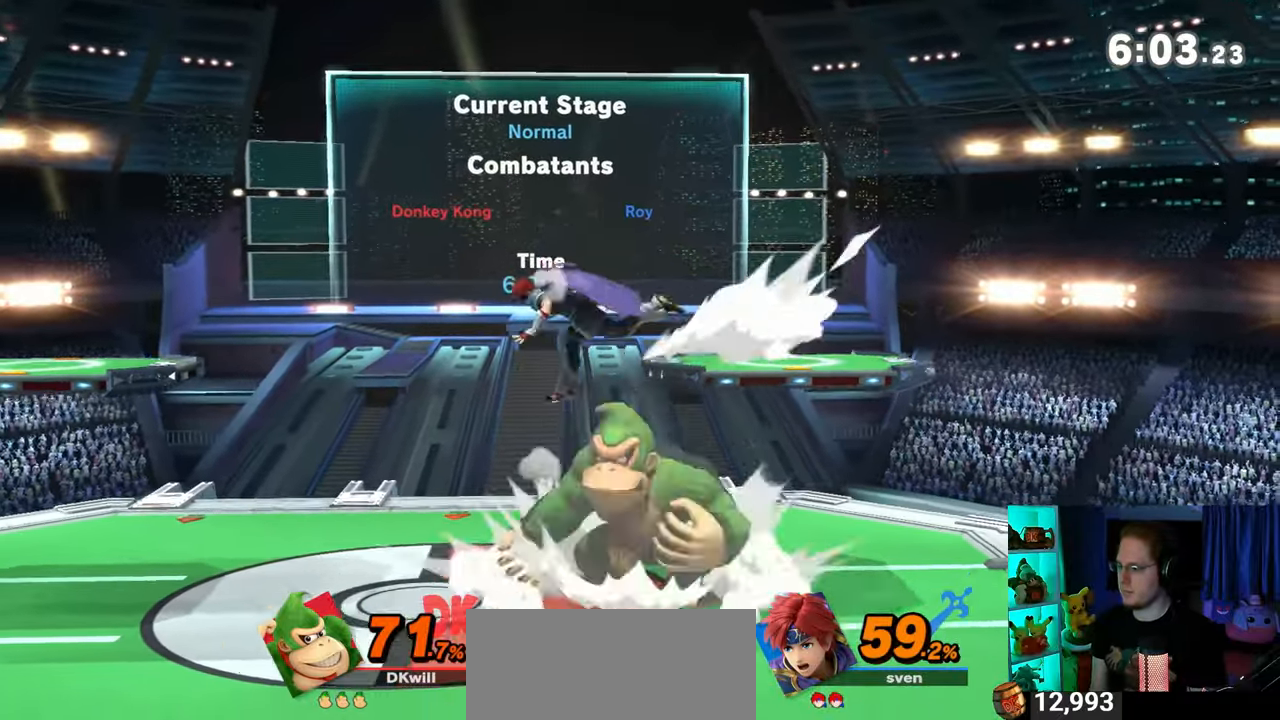
{"buttons": ["Y"], "left_stick": "up", "right_stick": "center", "events": [[150, "Y", "down"]]}
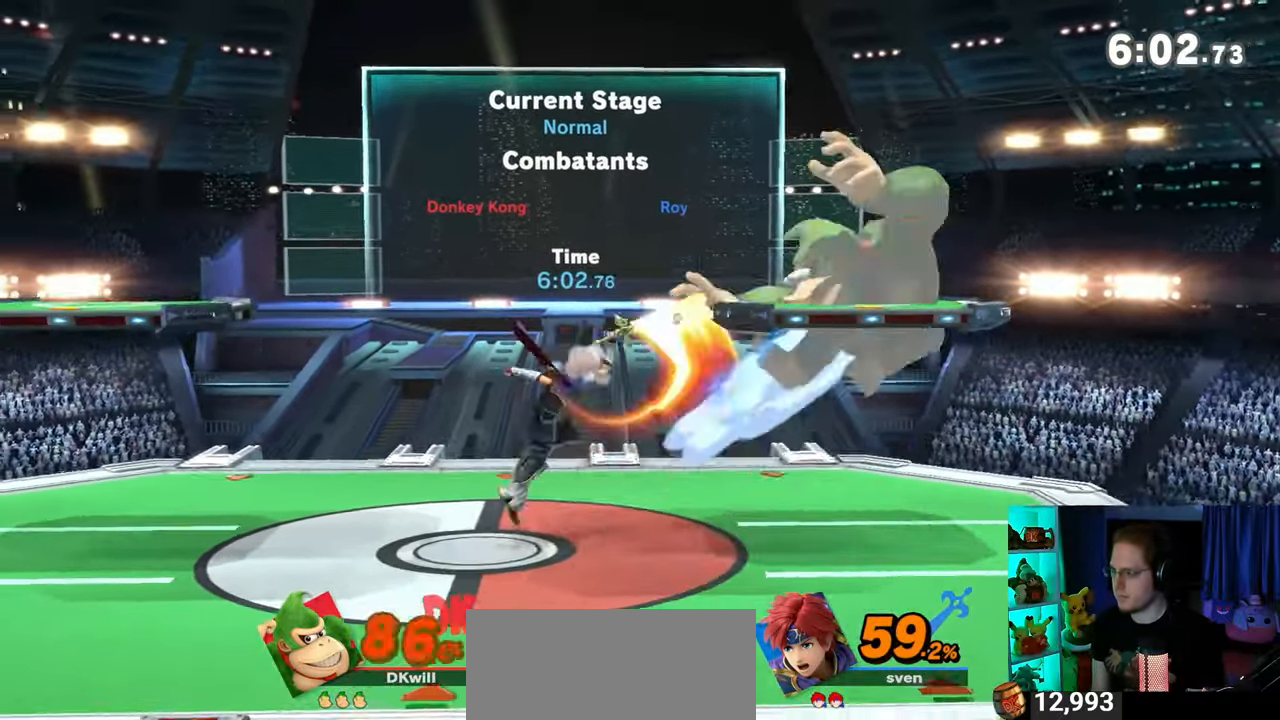
{"buttons": [], "left_stick": "left", "right_stick": "center", "events": [[83, "left_stick", "up-left"], [267, "Y", "up"], [267, "left_stick", "center"], [433, "left_stick", "left"]]}
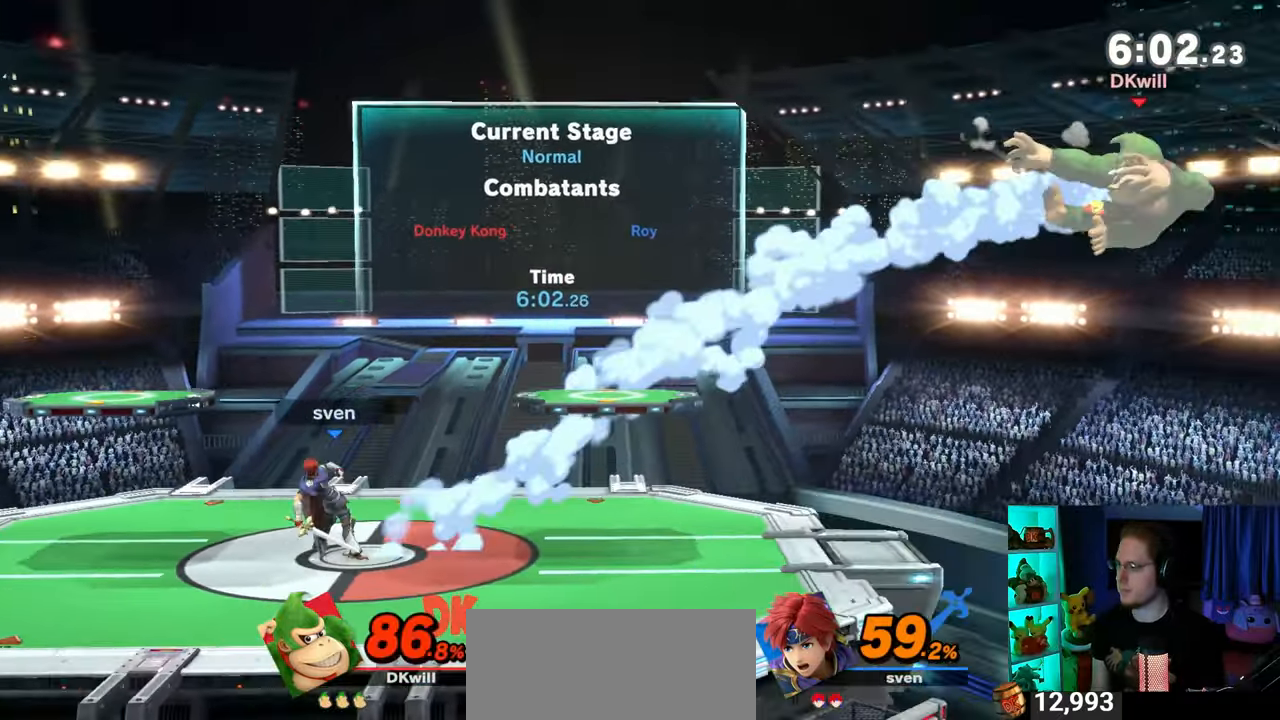
{"buttons": [], "left_stick": "left", "right_stick": "center", "events": []}
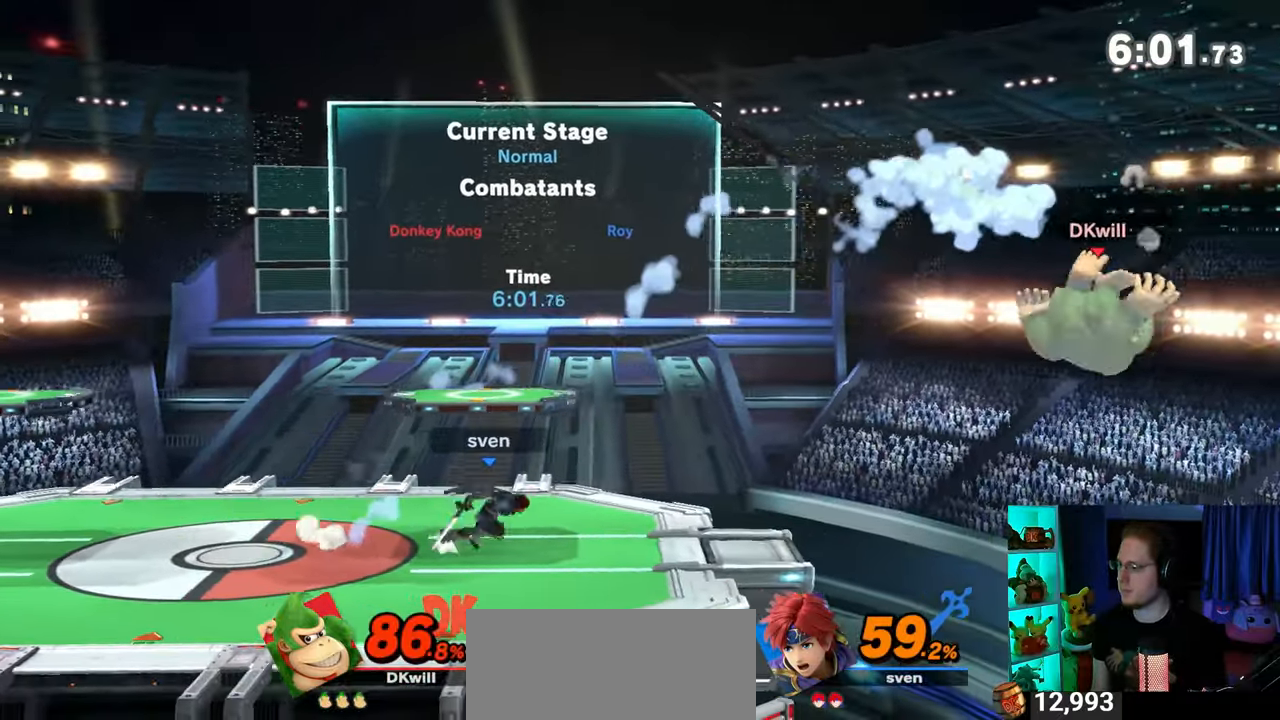
{"buttons": ["Y"], "left_stick": "left", "right_stick": "center", "events": [[17, "Y", "down"], [150, "Y", "up"], [217, "Y", "down"], [250, "Y", "up"], [300, "Y", "down"], [400, "Y", "up"], [467, "Y", "down"]]}
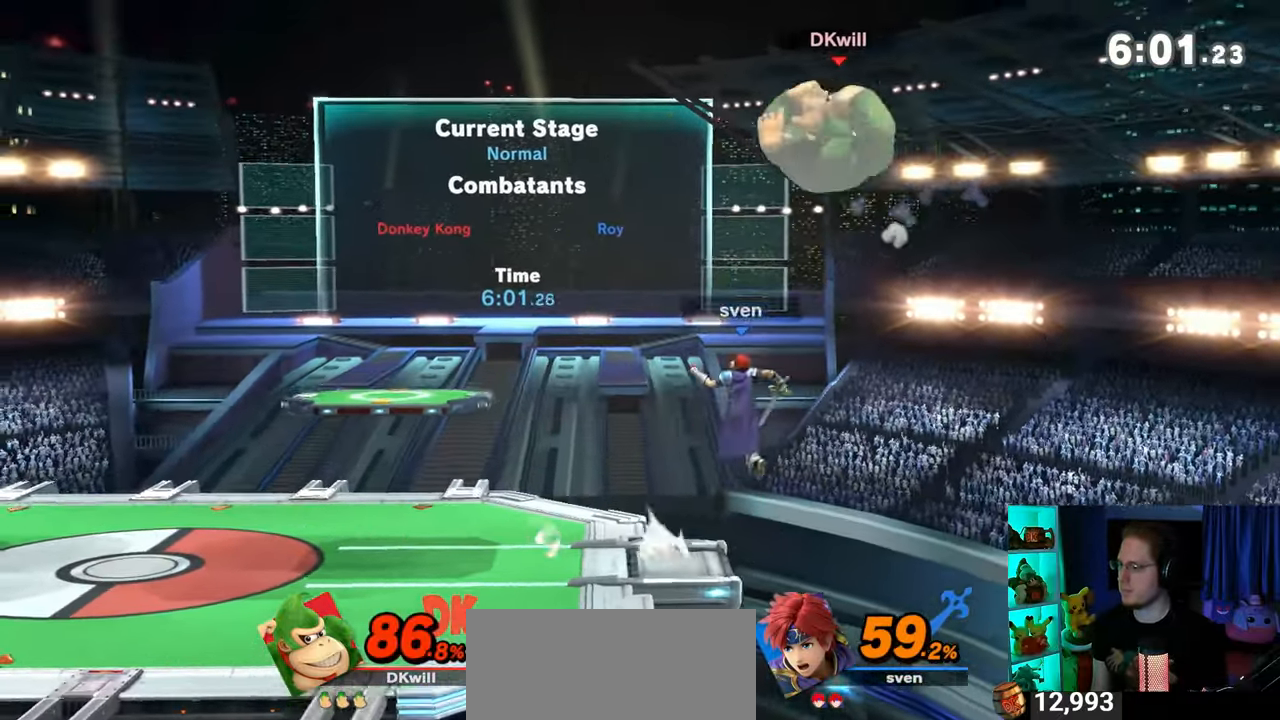
{"buttons": [], "left_stick": "left", "right_stick": "center", "events": [[117, "Y", "up"]]}
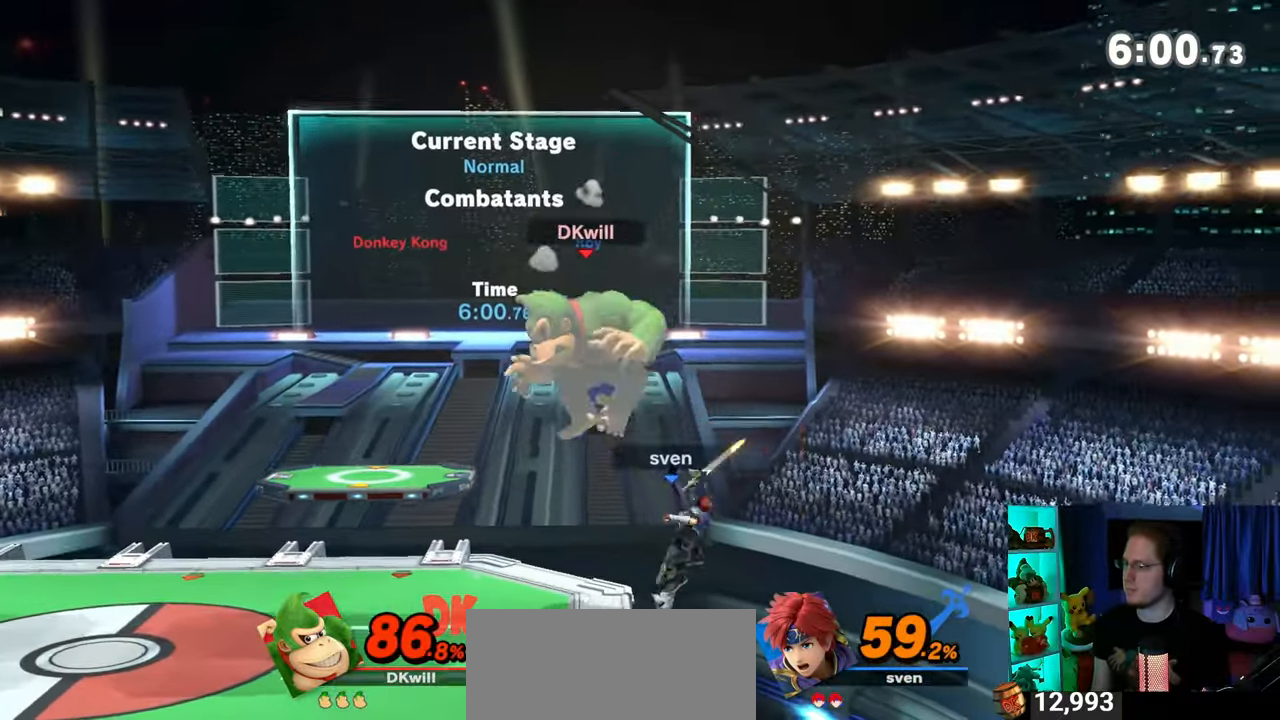
{"buttons": [], "left_stick": "center", "right_stick": "center", "events": [[400, "left_stick", "center"]]}
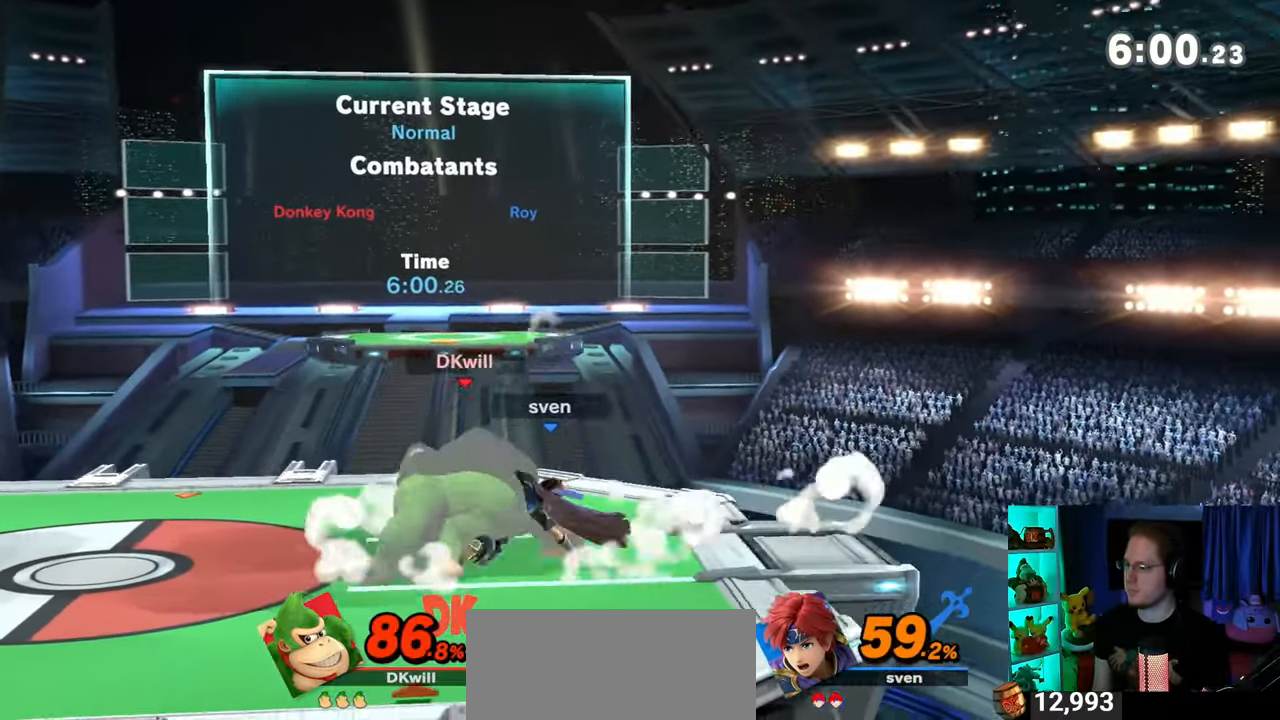
{"buttons": [], "left_stick": "right", "right_stick": "center", "events": [[33, "left_stick", "left"], [117, "Y", "down"], [150, "Y", "up"], [150, "left_stick", "center"], [283, "left_stick", "right"]]}
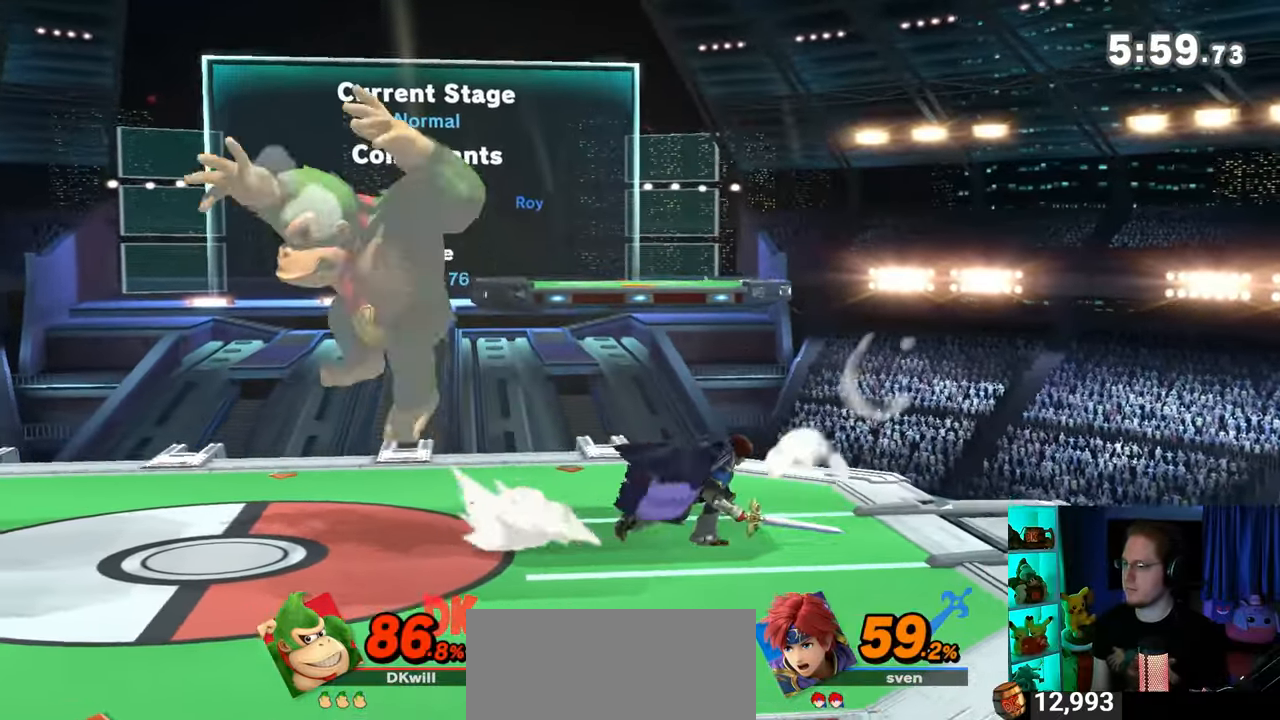
{"buttons": [], "left_stick": "center", "right_stick": "center", "events": [[83, "left_stick", "down"], [250, "left_stick", "right"], [367, "X", "down"], [367, "left_stick", "center"], [400, "X", "up"], [467, "A", "down"], [483, "A", "up"]]}
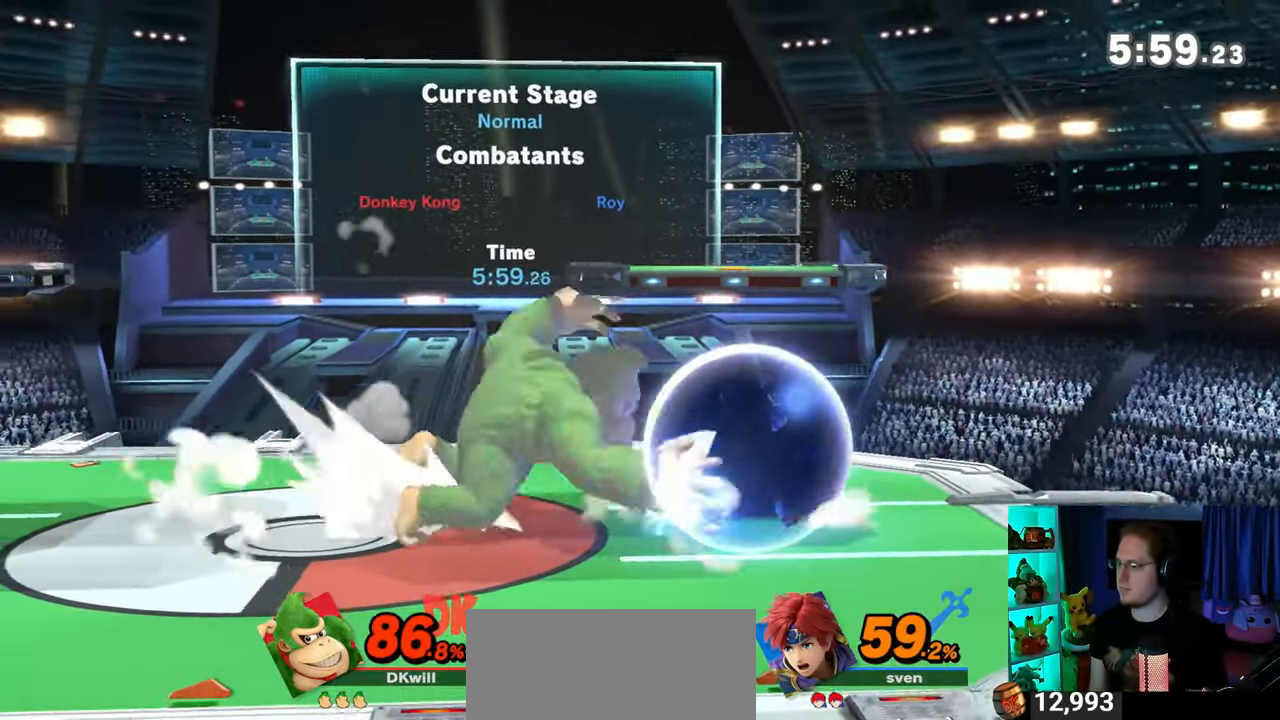
{"buttons": [], "left_stick": "right", "right_stick": "center", "events": [[83, "A", "down"], [300, "A", "up"], [300, "left_stick", "right"]]}
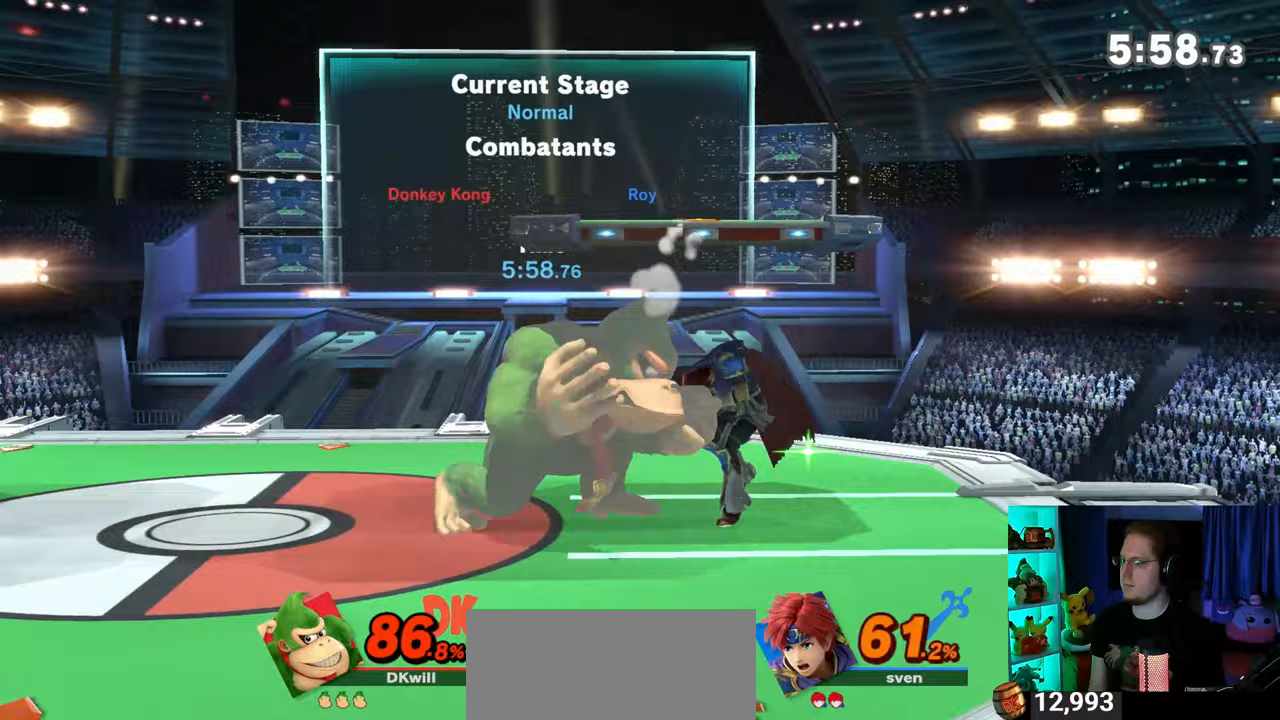
{"buttons": [], "left_stick": "center", "right_stick": "center", "events": [[117, "left_stick", "center"], [183, "Y", "down"], [300, "left_stick", "right"], [400, "Y", "up"], [433, "left_stick", "center"]]}
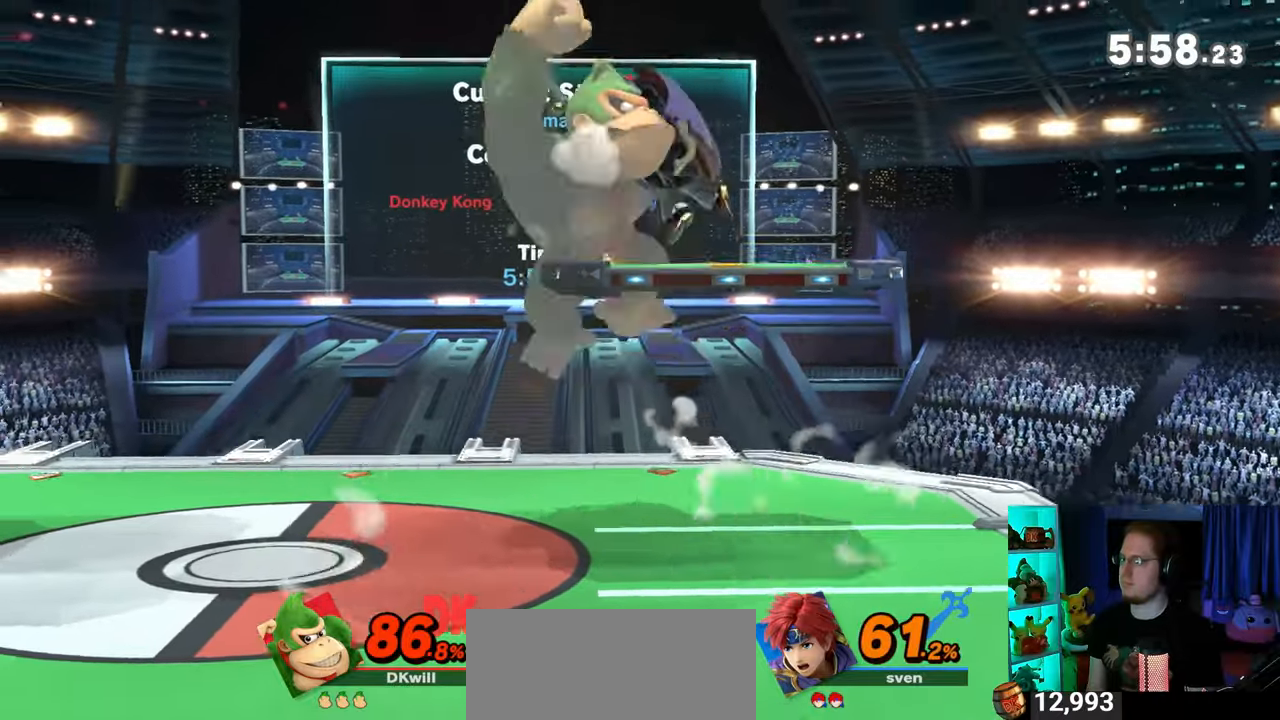
{"buttons": [], "left_stick": "center", "right_stick": "center", "events": []}